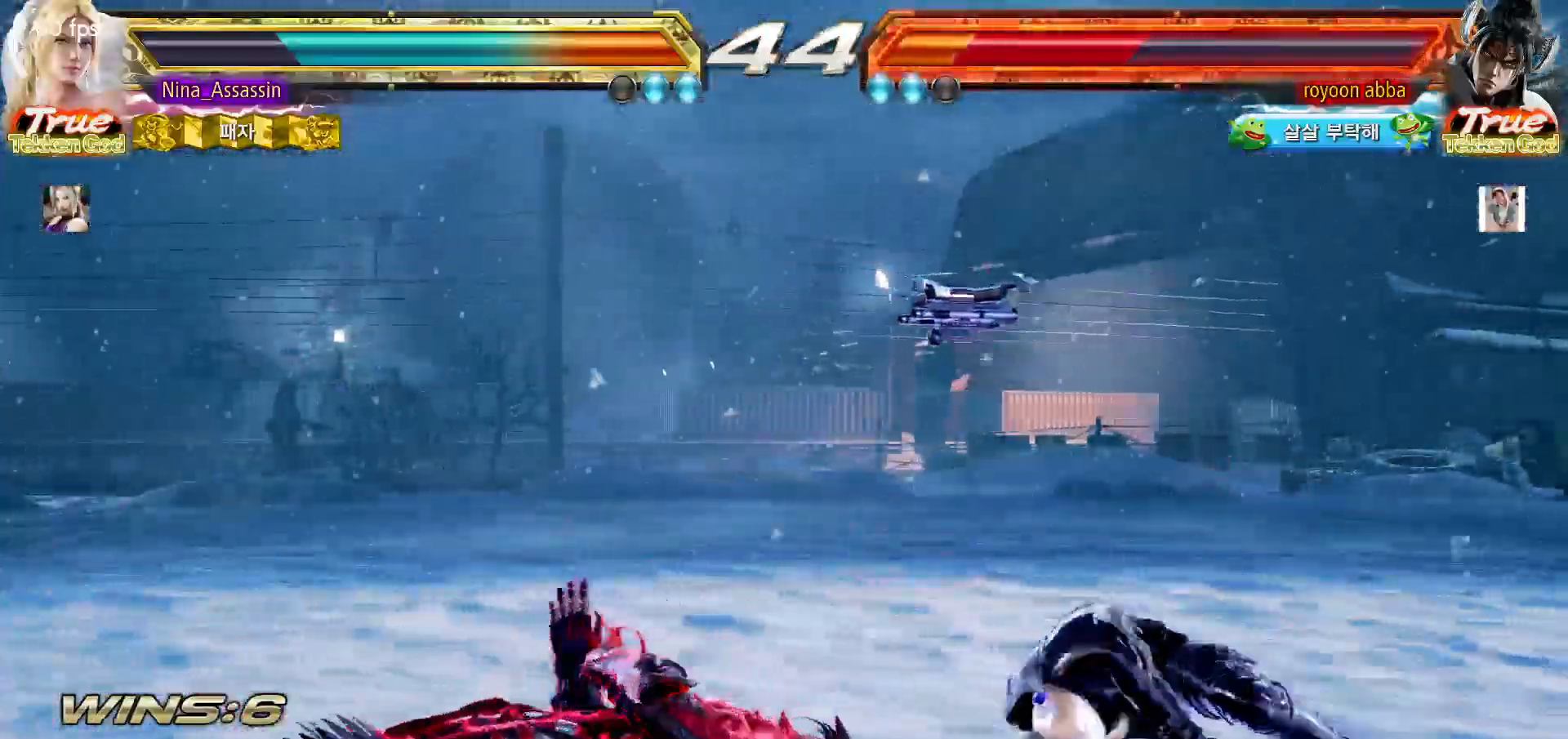
Gameplay with a controller (arcade stick); each line is a JSON object with the inputs held at the frame after it (dt_ms = milliseconds from this image to that frame). "button_events" lists button changes between this image and that frame as [ms after this image, input, new state], when the widget could be followed in between (sticks are given only as held states). Not read: L3 R3.
{"dt_ms": 500, "buttons": [], "left_stick": "down-left", "button_events": [[417, "TRIANGLE", "down"], [467, "TRIANGLE", "up"]]}
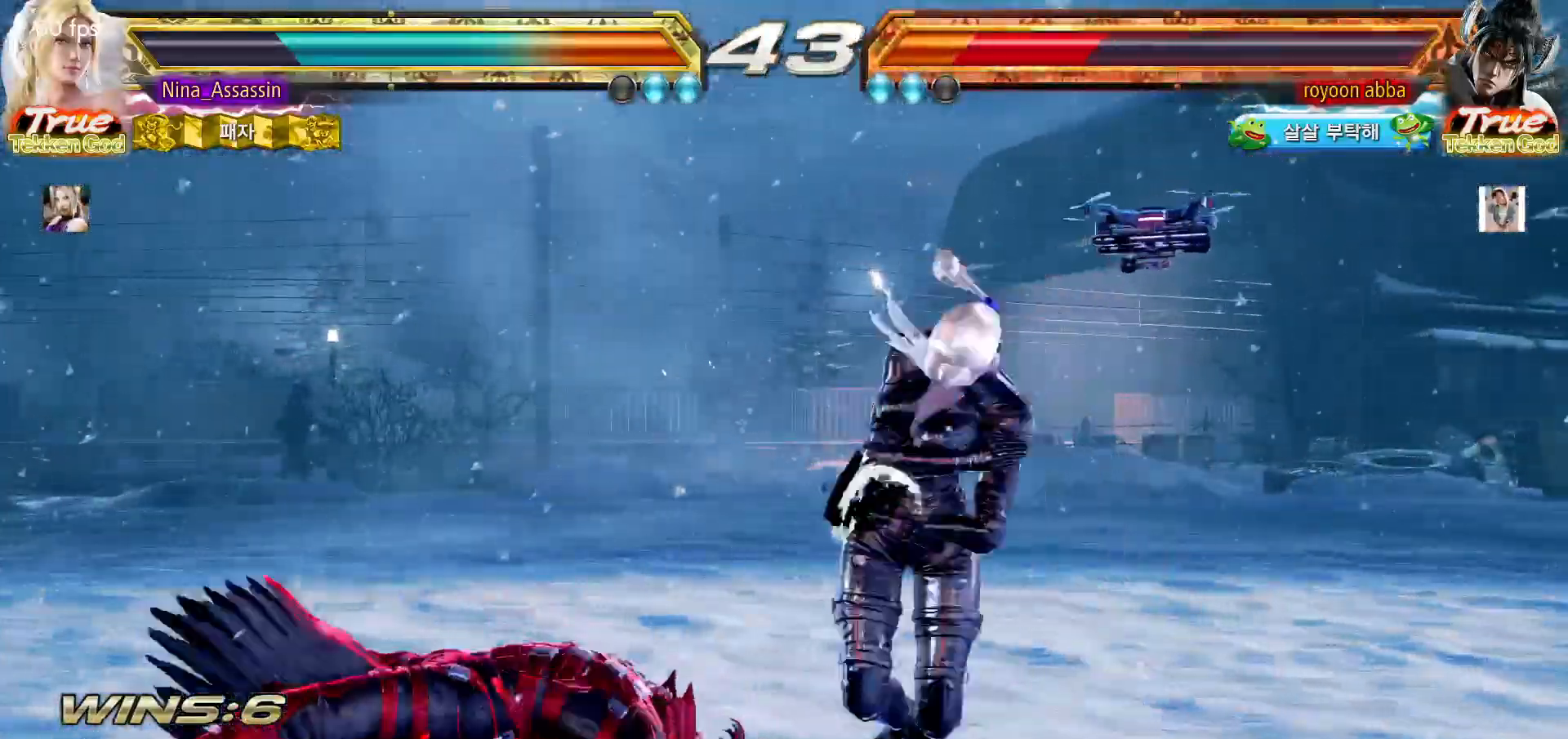
{"dt_ms": 1000, "buttons": [], "left_stick": "center"}
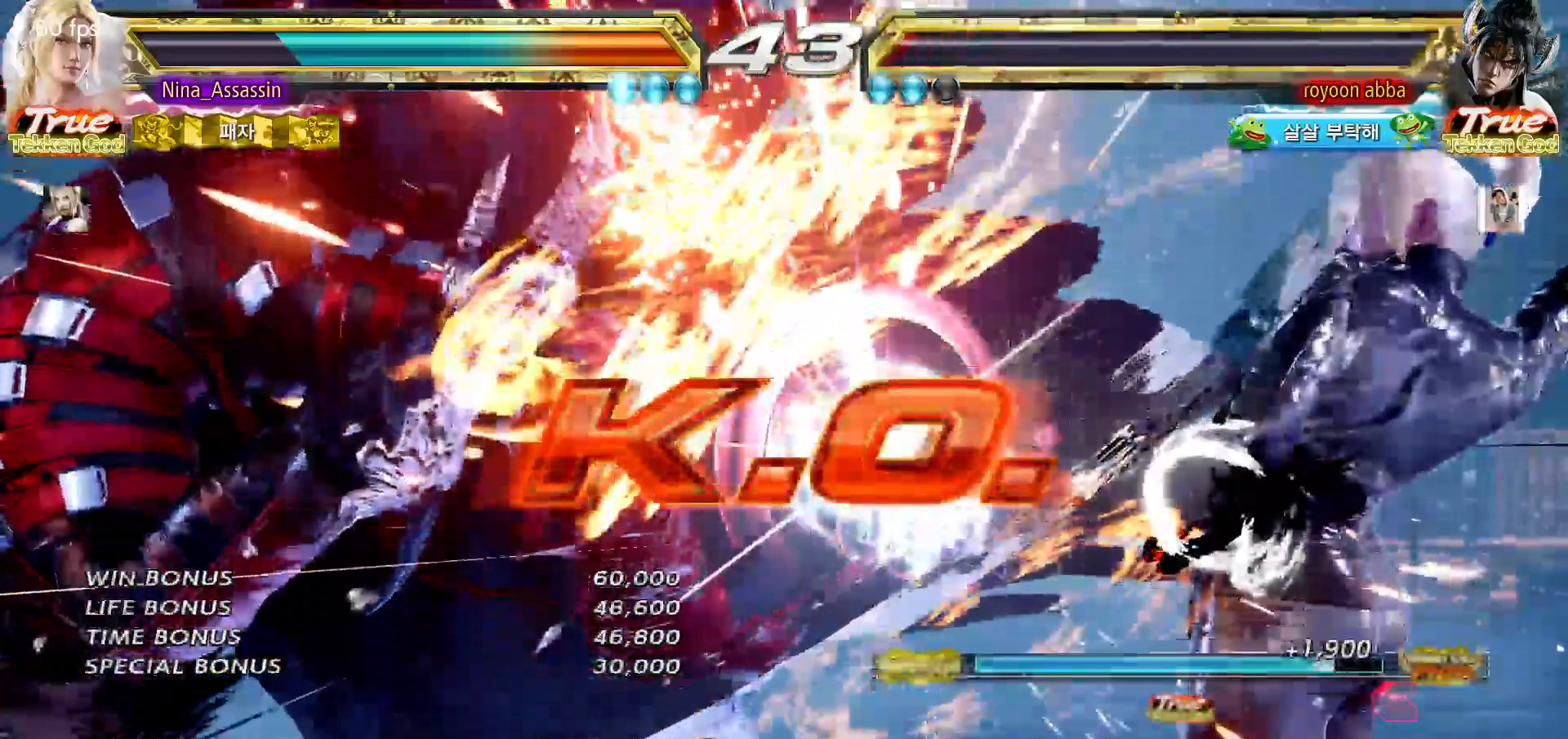
{"dt_ms": 500, "buttons": [], "left_stick": "center", "button_events": []}
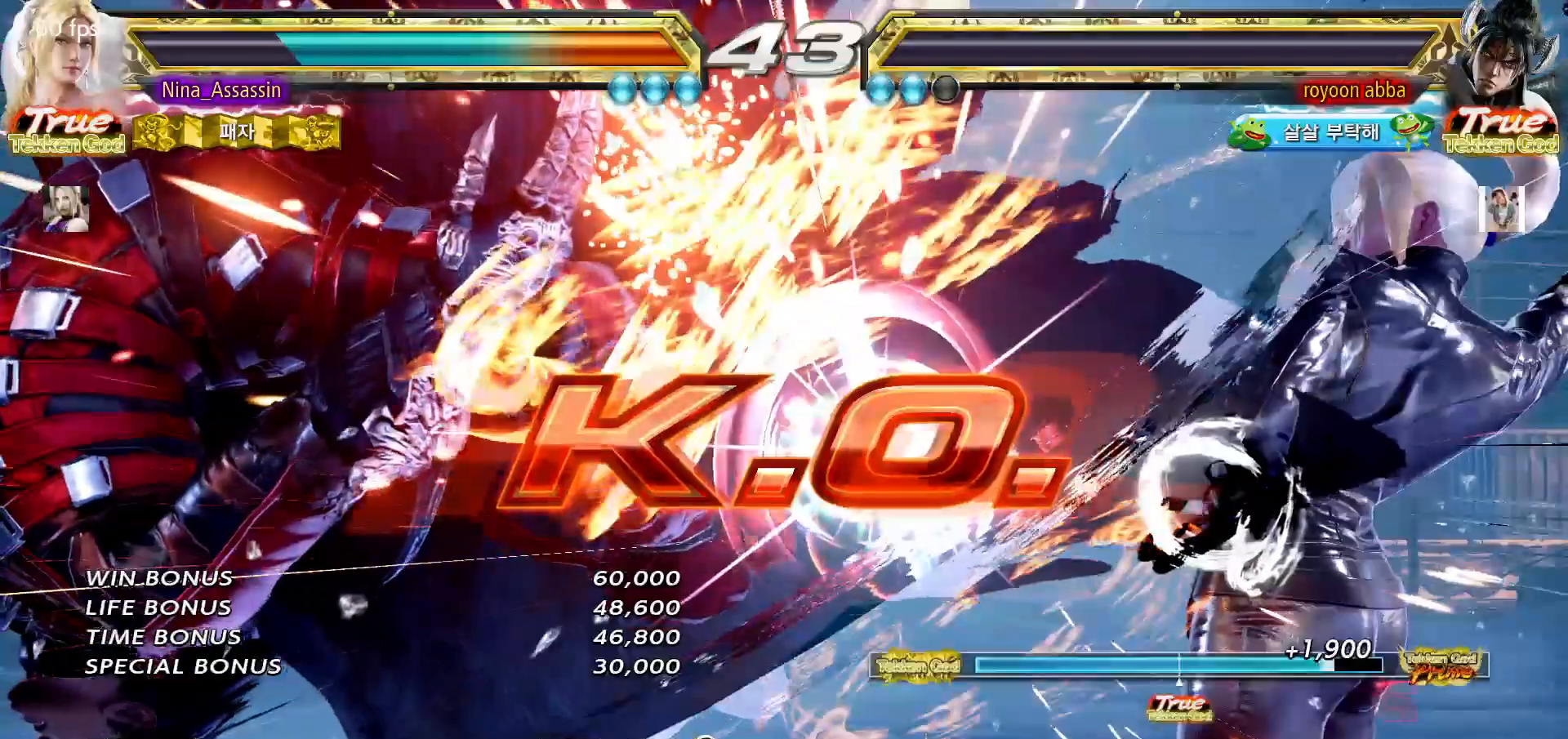
{"dt_ms": 1000, "buttons": [], "left_stick": "center"}
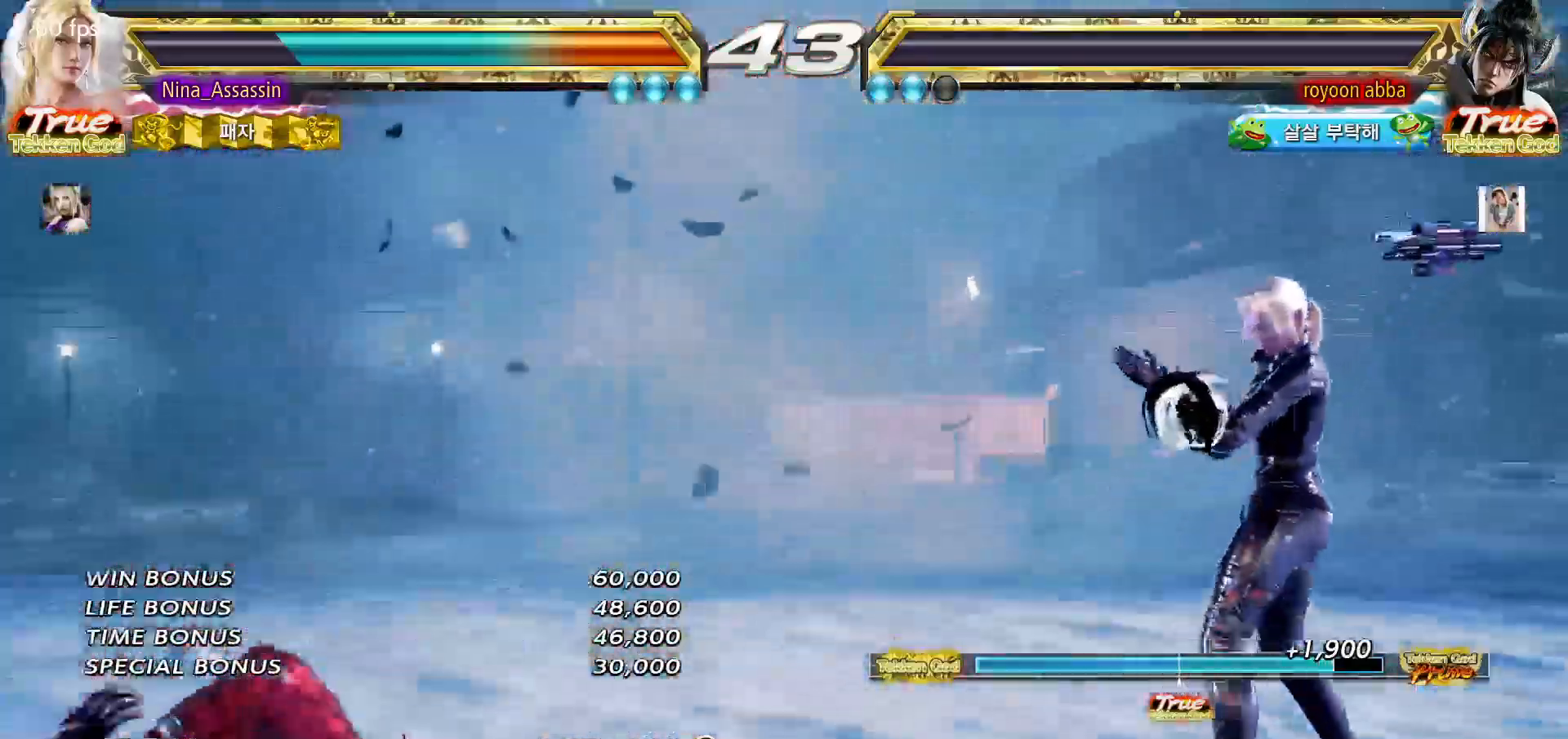
{"dt_ms": 1000, "buttons": ["START"], "left_stick": "center"}
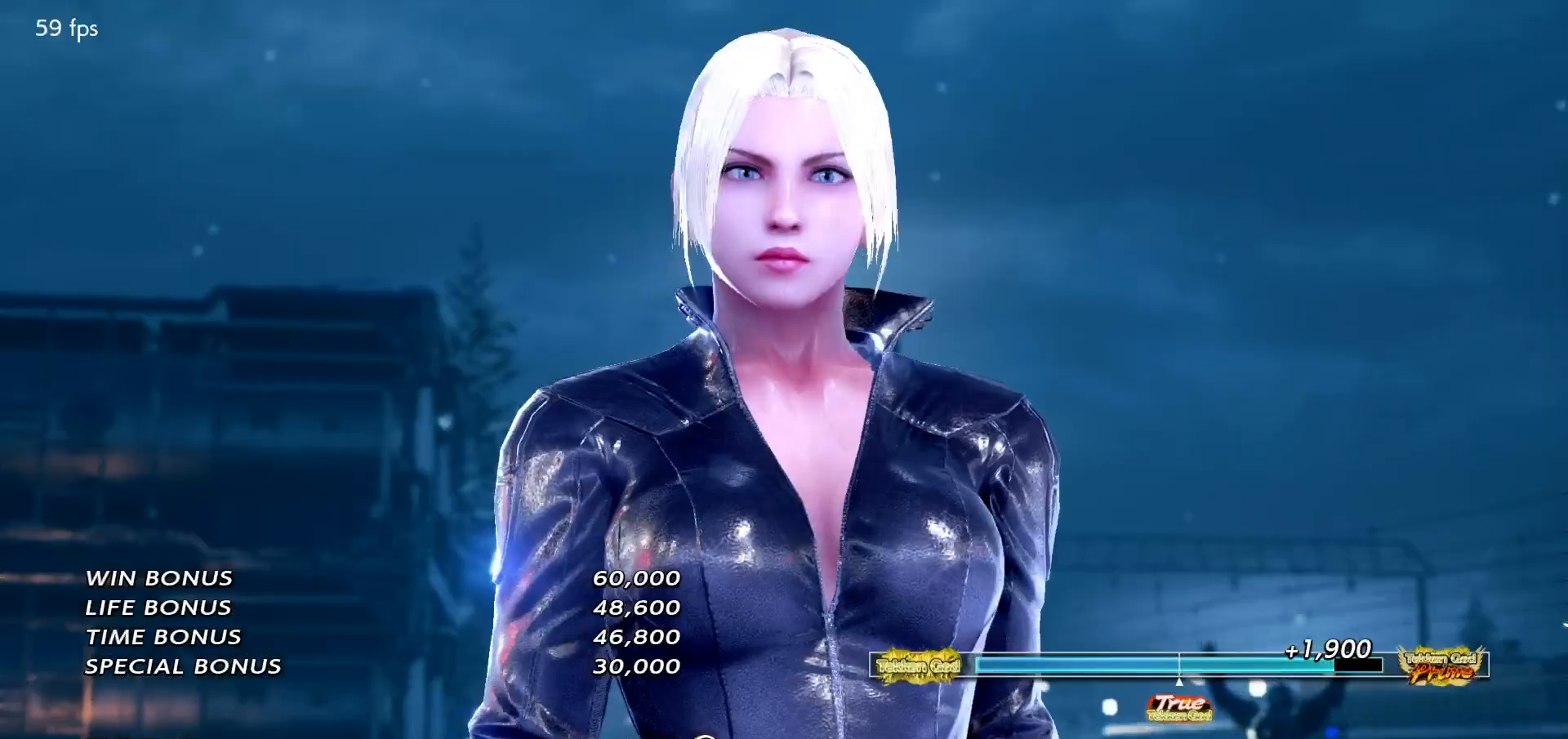
{"dt_ms": 500, "buttons": ["START"], "left_stick": "center", "button_events": [[83, "START", "up"], [133, "START", "down"], [233, "START", "up"], [283, "START", "down"]]}
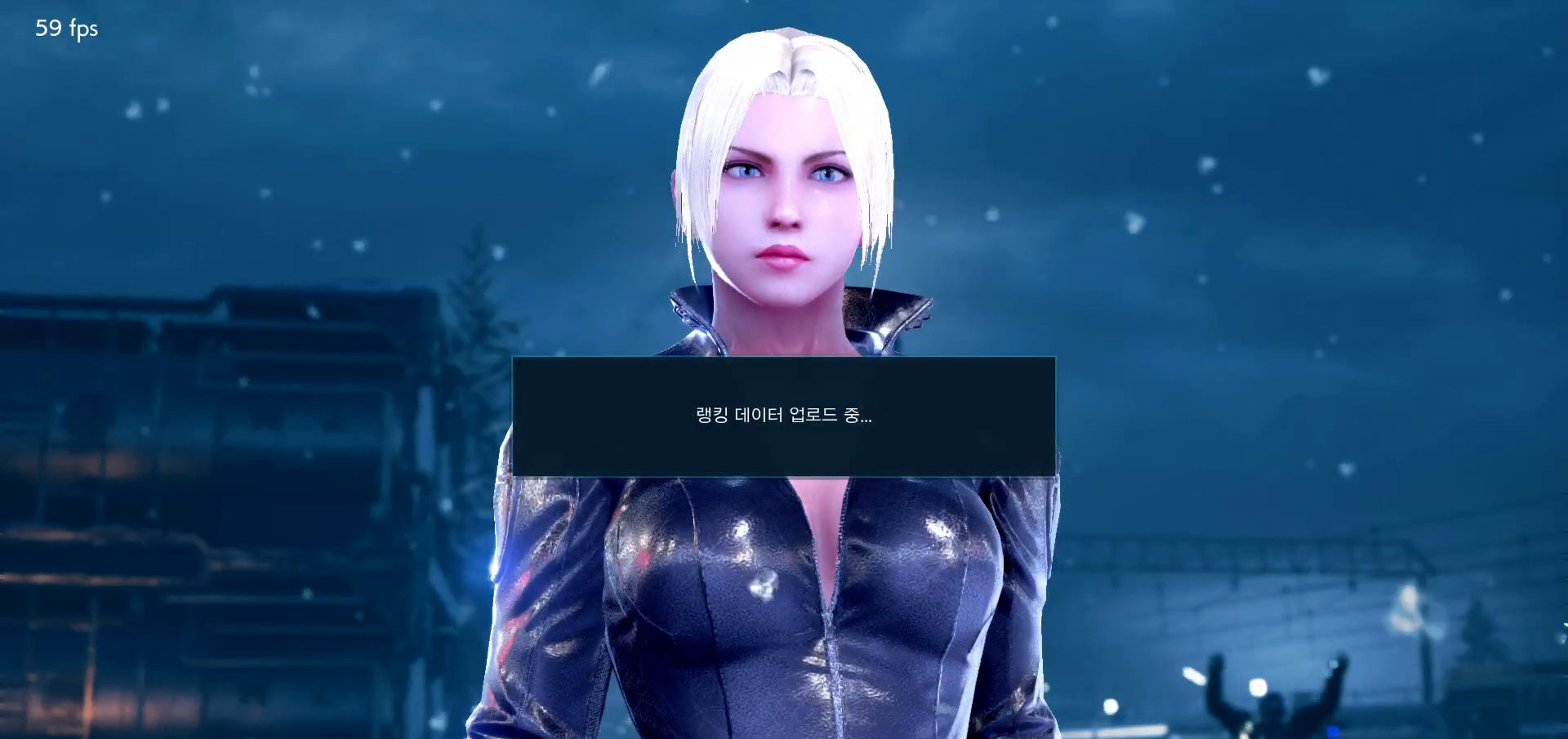
{"dt_ms": 500, "buttons": [], "left_stick": "center", "button_events": [[50, "START", "up"], [117, "START", "down"], [217, "START", "up"], [283, "START", "down"], [367, "START", "up"], [433, "START", "down"], [500, "START", "up"]]}
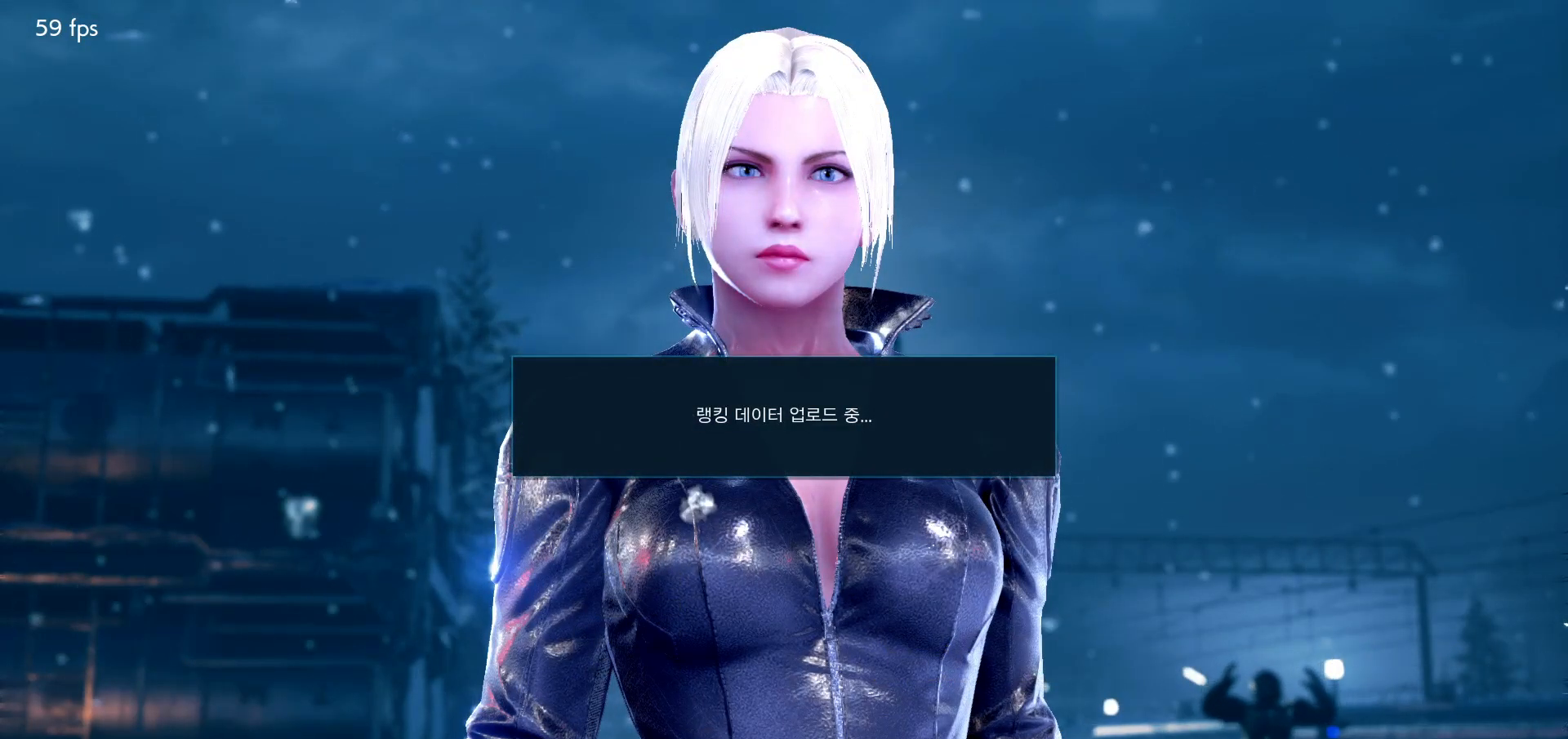
{"dt_ms": 500, "buttons": [], "left_stick": "center", "button_events": [[67, "START", "down"], [167, "START", "up"], [250, "START", "down"], [333, "START", "up"], [383, "START", "down"], [450, "START", "up"]]}
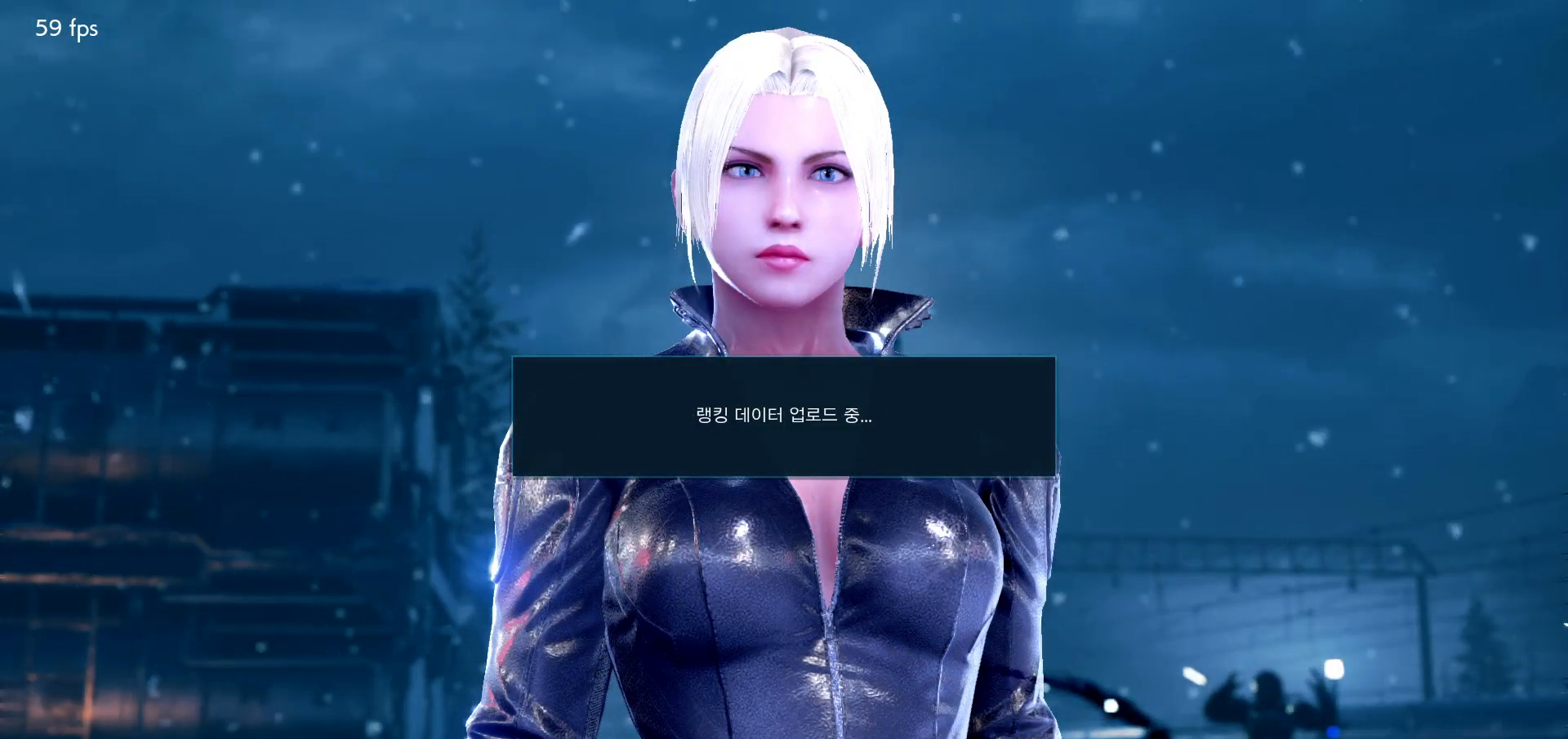
{"dt_ms": 500, "buttons": [], "left_stick": "center", "button_events": []}
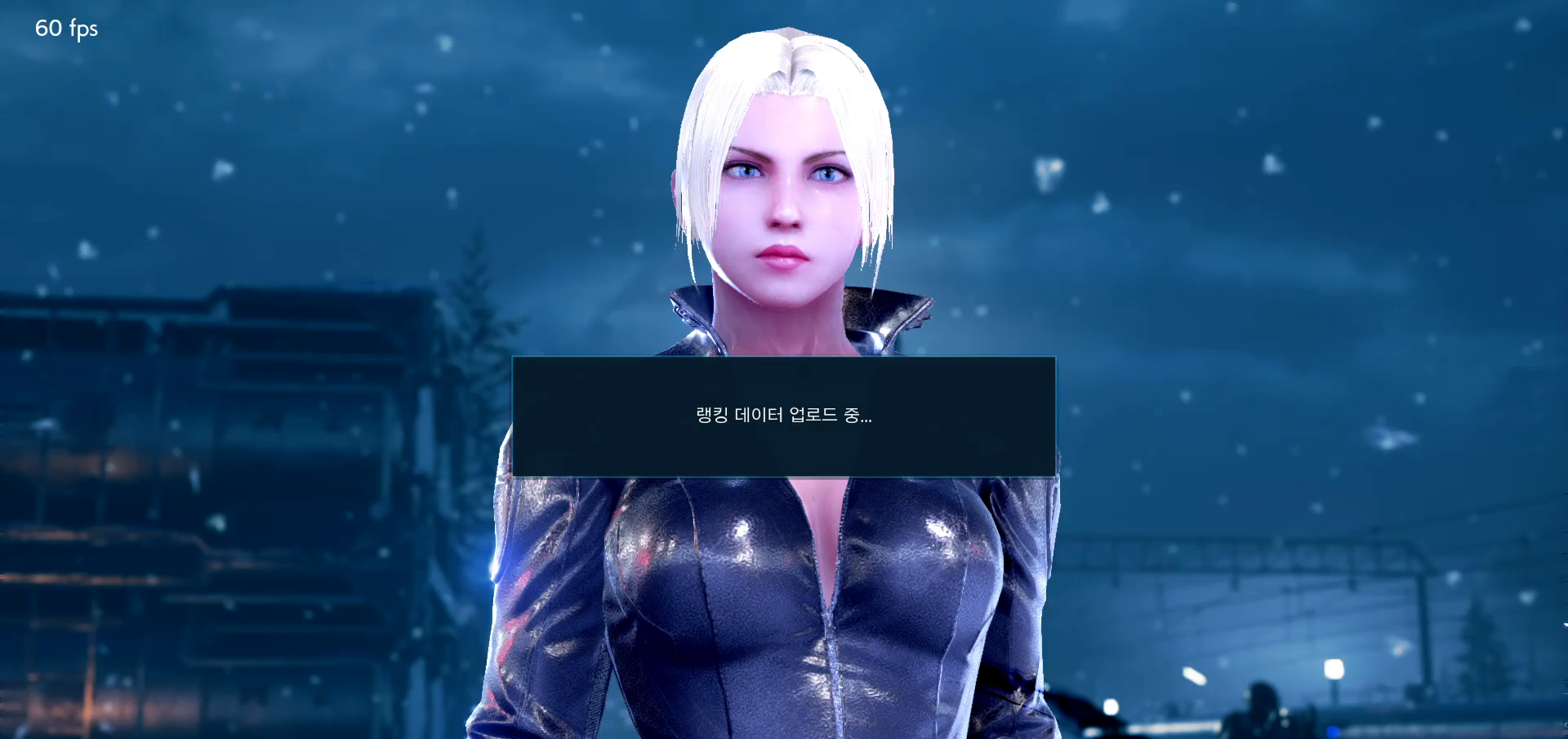
{"dt_ms": 500, "buttons": [], "left_stick": "center", "button_events": [[33, "CROSS", "down"], [67, "CROSS", "up"], [200, "CROSS", "down"], [233, "CROSS", "up"], [367, "CROSS", "down"], [417, "CROSS", "up"]]}
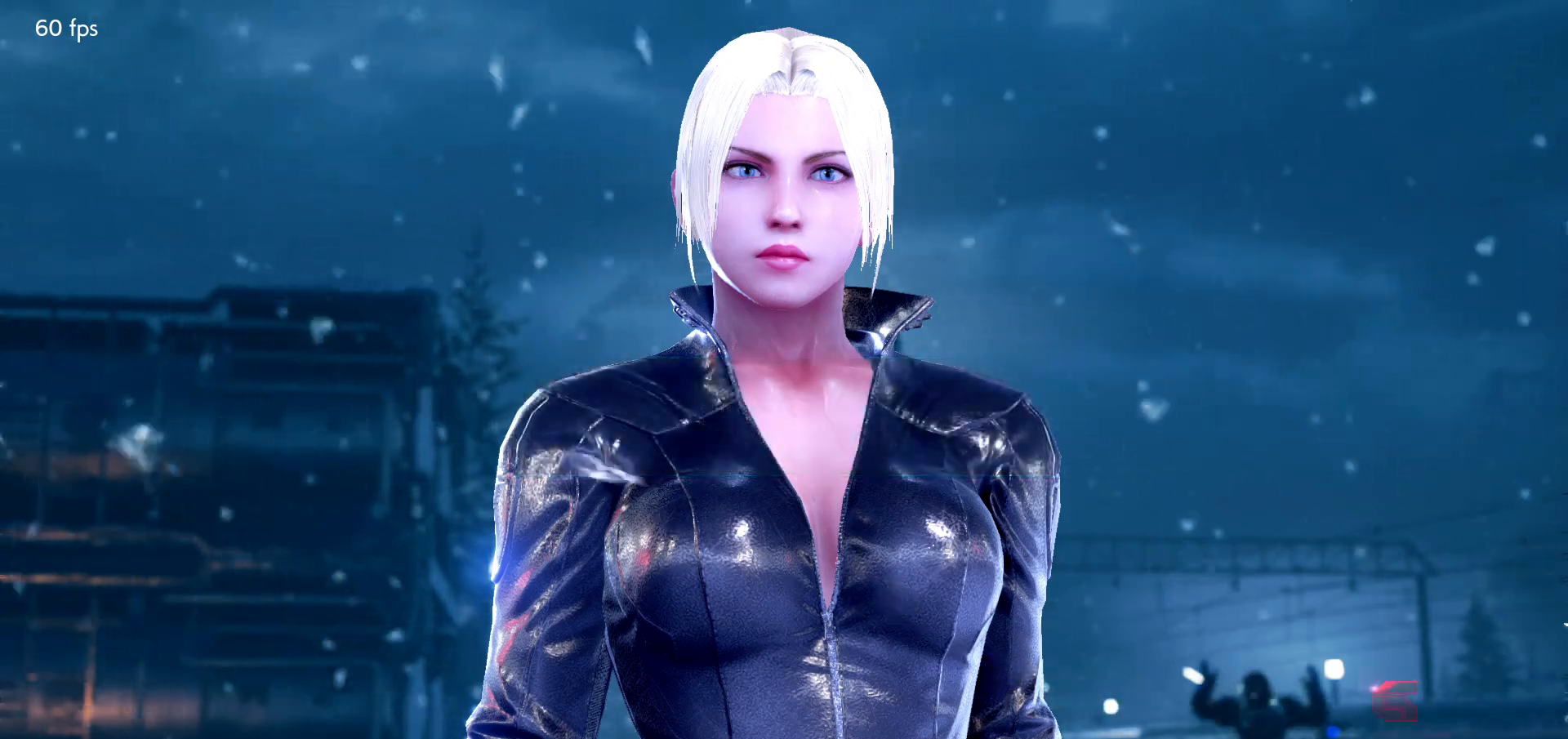
{"dt_ms": 500, "buttons": [], "left_stick": "center", "button_events": [[33, "CROSS", "down"], [67, "CROSS", "up"], [200, "CROSS", "down"], [250, "CROSS", "up"], [367, "CROSS", "down"], [417, "CROSS", "up"]]}